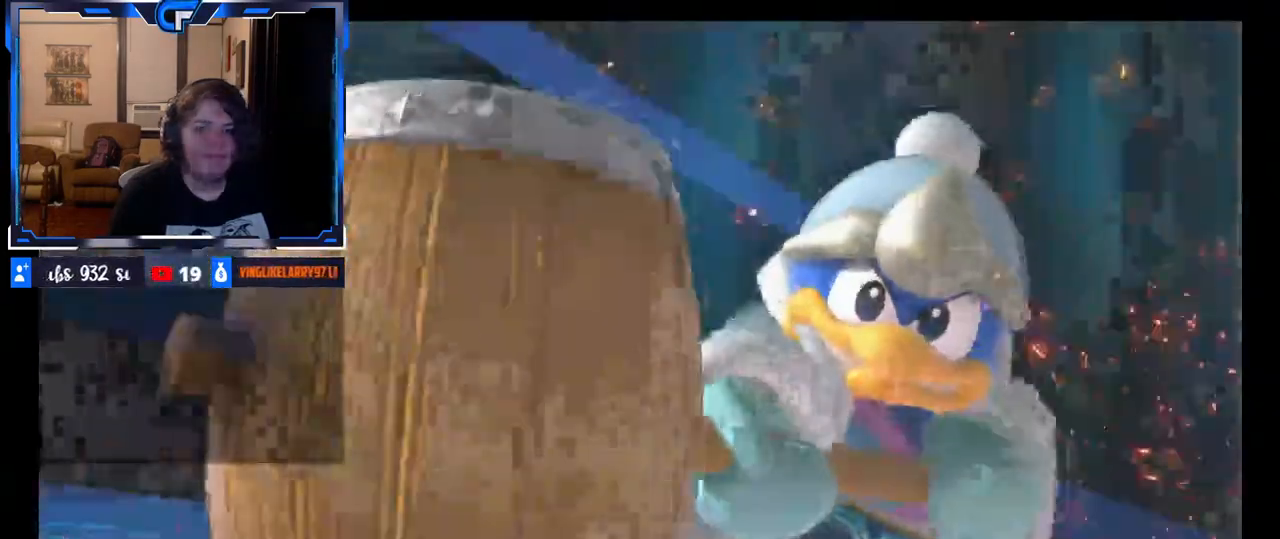
Gameplay with a controller (Nintendo layout); each line is a JSON object with the inputs held at the frame after it. "events" lists button and stick changes between this image and that frame as [ms after this image, input, new state], when the widget could be followed in between. Not read: L3 R3.
{"buttons": [], "left_stick": "center", "right_stick": "center", "events": [[183, "A", "down"], [250, "A", "up"], [383, "A", "down"], [450, "A", "up"]]}
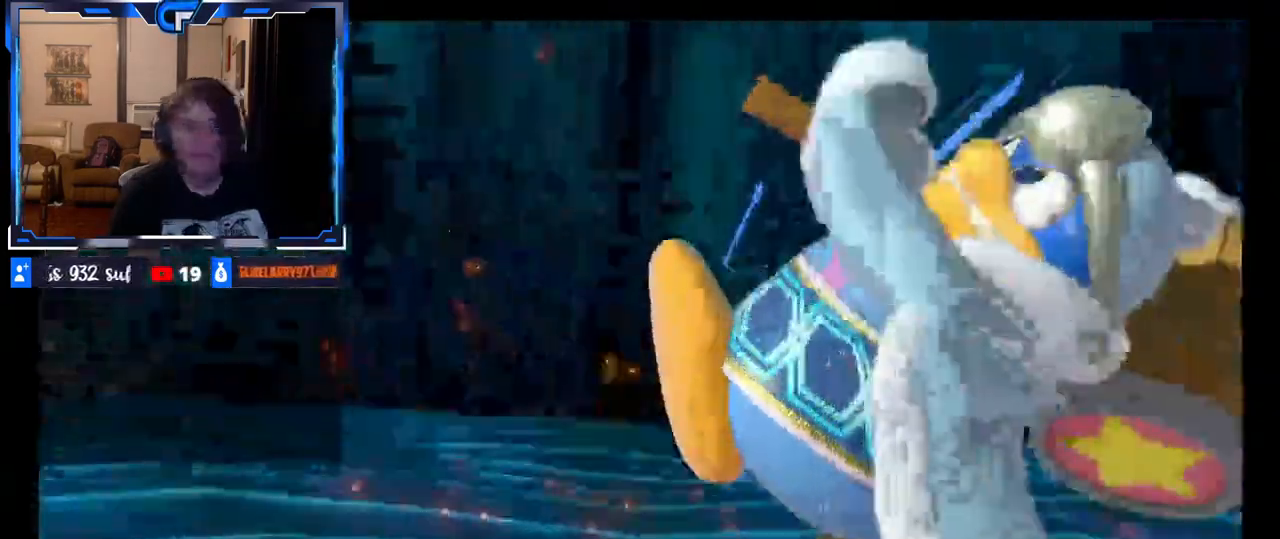
{"buttons": [], "left_stick": "center", "right_stick": "center"}
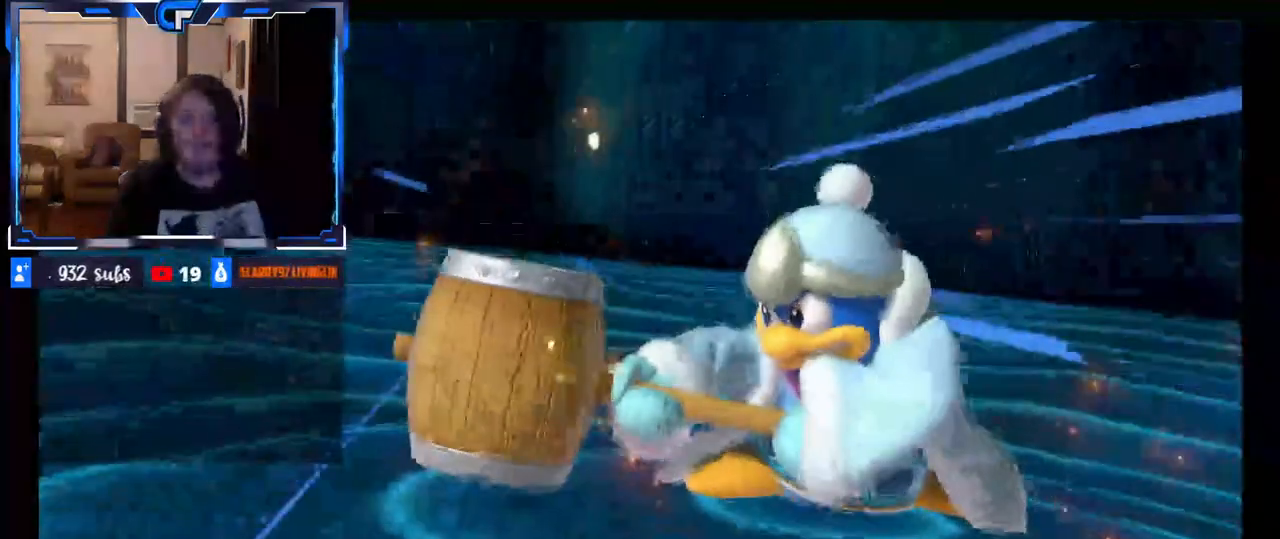
{"buttons": ["A", "Z"], "left_stick": "center", "right_stick": "center", "events": [[300, "Z", "down"], [350, "A", "down"], [417, "A", "up"], [500, "A", "down"]]}
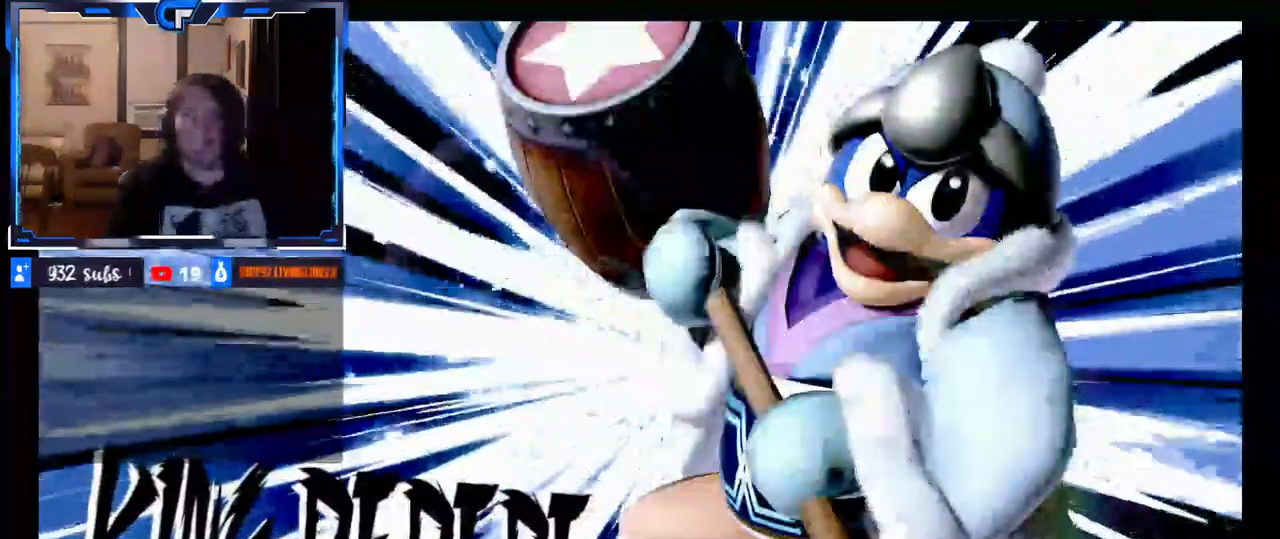
{"buttons": [], "left_stick": "center", "right_stick": "center", "events": [[83, "A", "up"], [100, "Z", "up"], [167, "Z", "down"], [367, "Z", "up"]]}
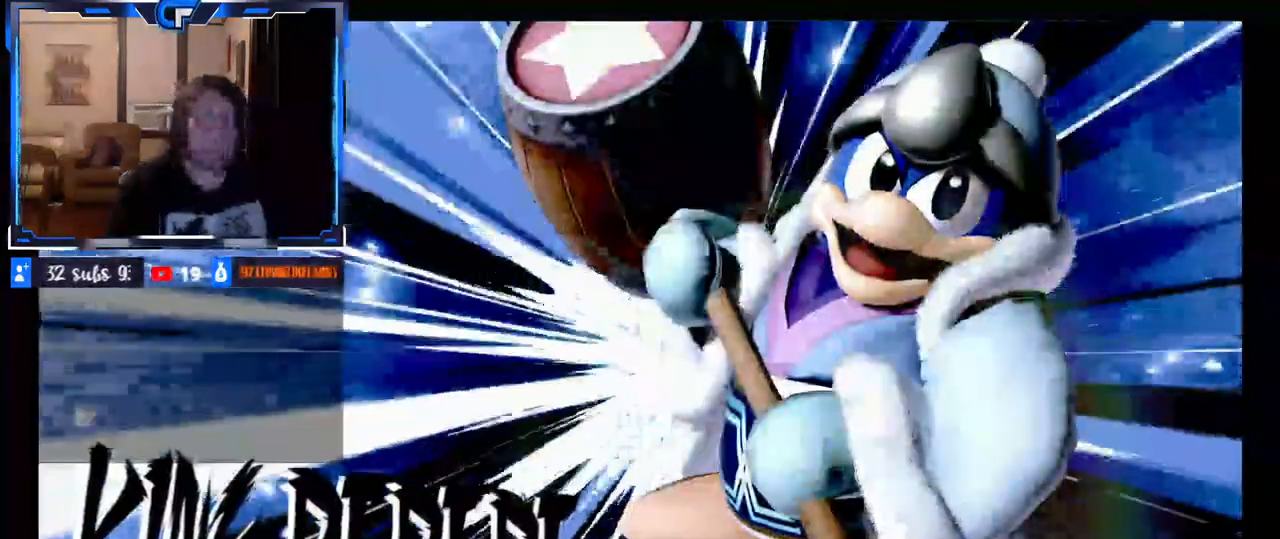
{"buttons": ["Z"], "left_stick": "center", "right_stick": "center", "events": [[217, "A", "down"], [300, "A", "up"], [383, "A", "down"], [417, "Z", "down"], [467, "A", "up"]]}
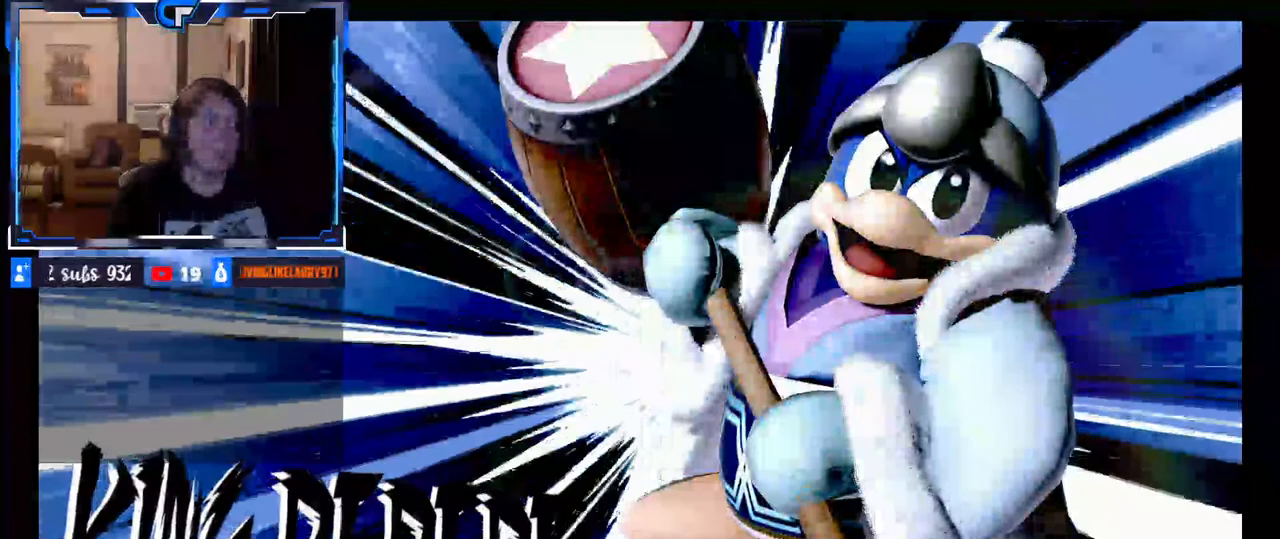
{"buttons": ["A"], "left_stick": "center", "right_stick": "center", "events": [[67, "Z", "up"], [100, "A", "down"], [167, "A", "up"], [267, "A", "down"], [333, "A", "up"], [433, "A", "down"]]}
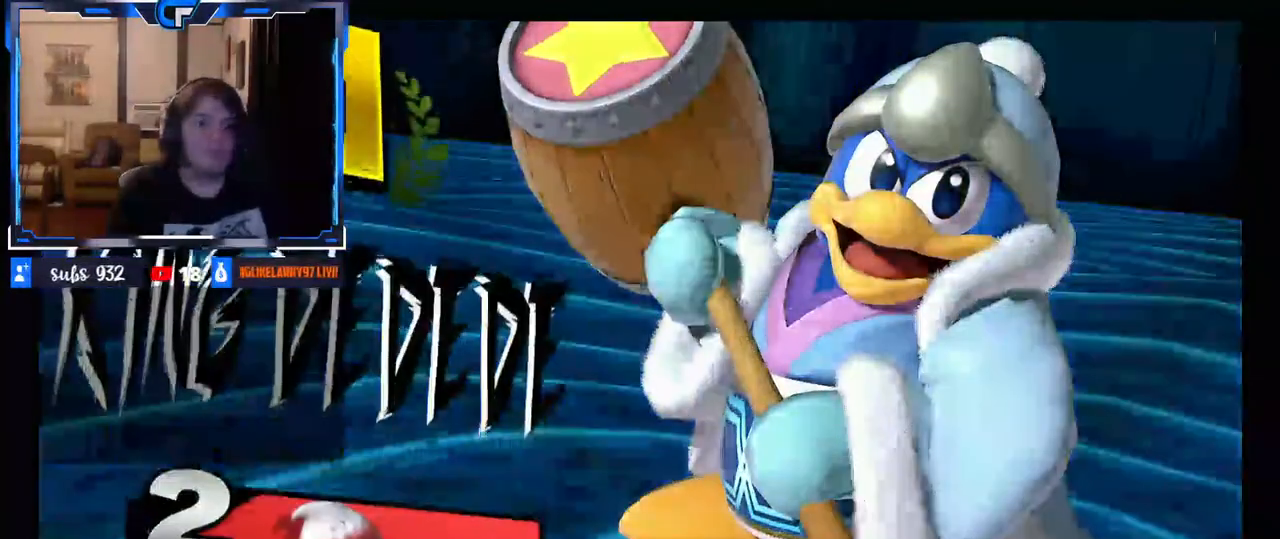
{"buttons": [], "left_stick": "center", "right_stick": "center", "events": [[17, "A", "up"], [100, "A", "down"], [167, "A", "up"], [250, "A", "down"], [333, "A", "up"], [417, "A", "down"], [483, "A", "up"]]}
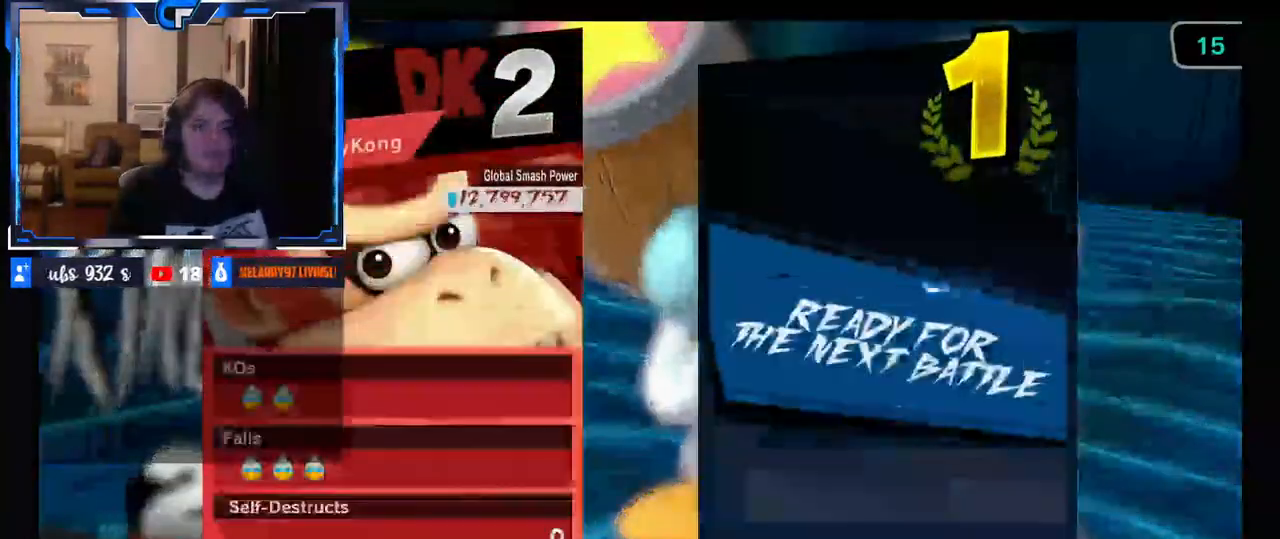
{"buttons": ["A"], "left_stick": "center", "right_stick": "center", "events": [[67, "A", "down"], [167, "A", "up"], [250, "A", "down"], [333, "A", "up"], [417, "A", "down"]]}
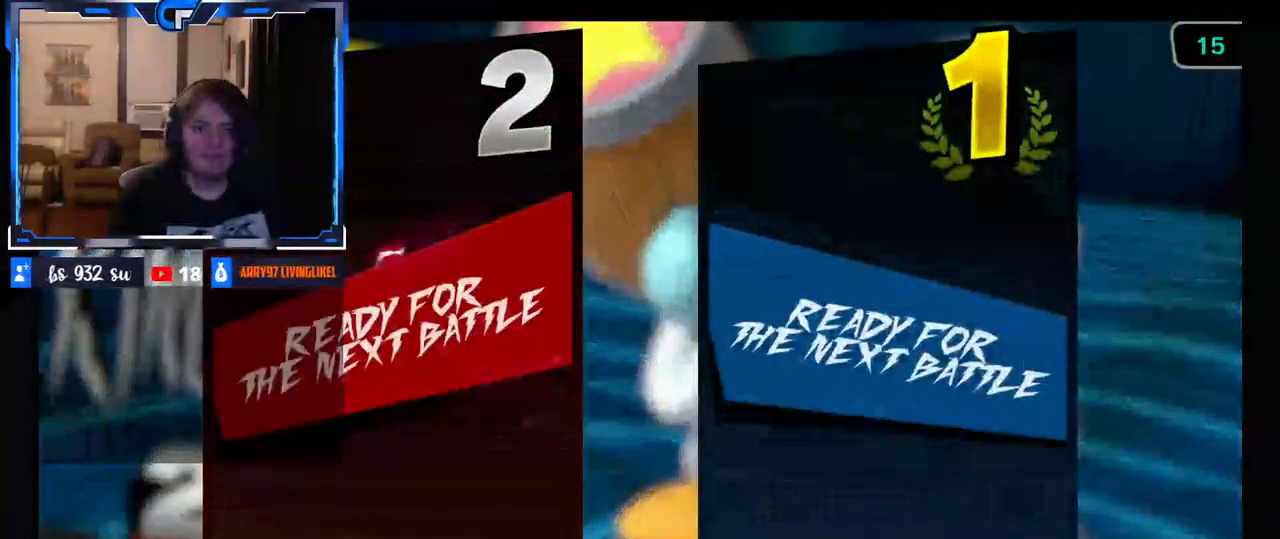
{"buttons": [], "left_stick": "center", "right_stick": "center", "events": [[33, "A", "up"], [100, "A", "down"], [183, "A", "up"], [283, "A", "down"], [367, "A", "up"]]}
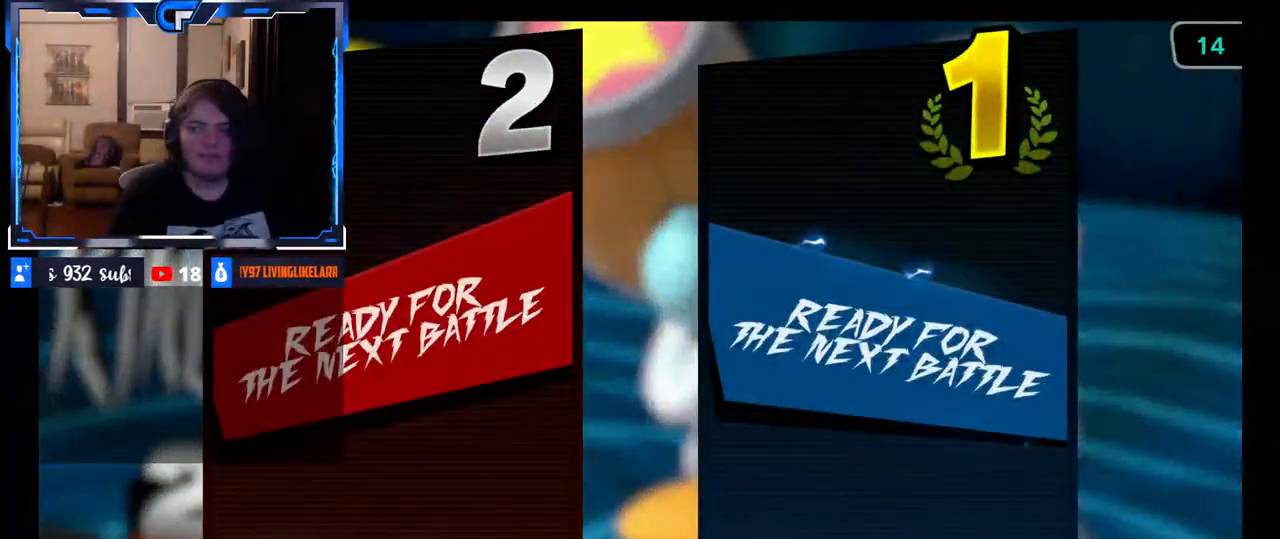
{"buttons": [], "left_stick": "center", "right_stick": "center", "events": [[150, "A", "down"], [233, "A", "up"]]}
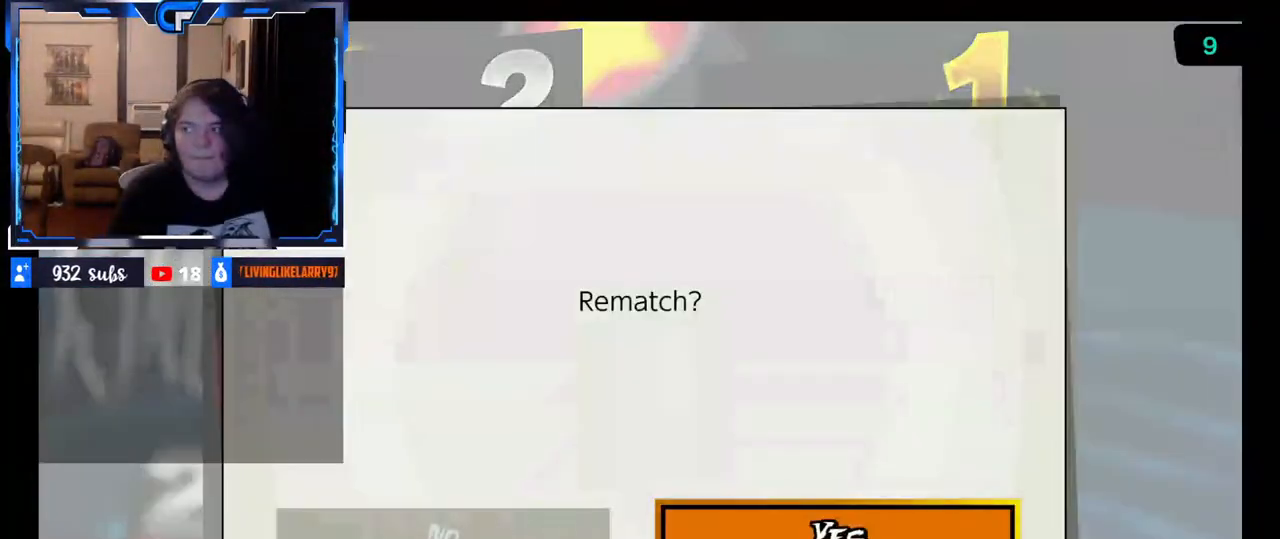
{"buttons": [], "left_stick": "center", "right_stick": "center", "events": [[217, "A", "down"], [333, "A", "up"]]}